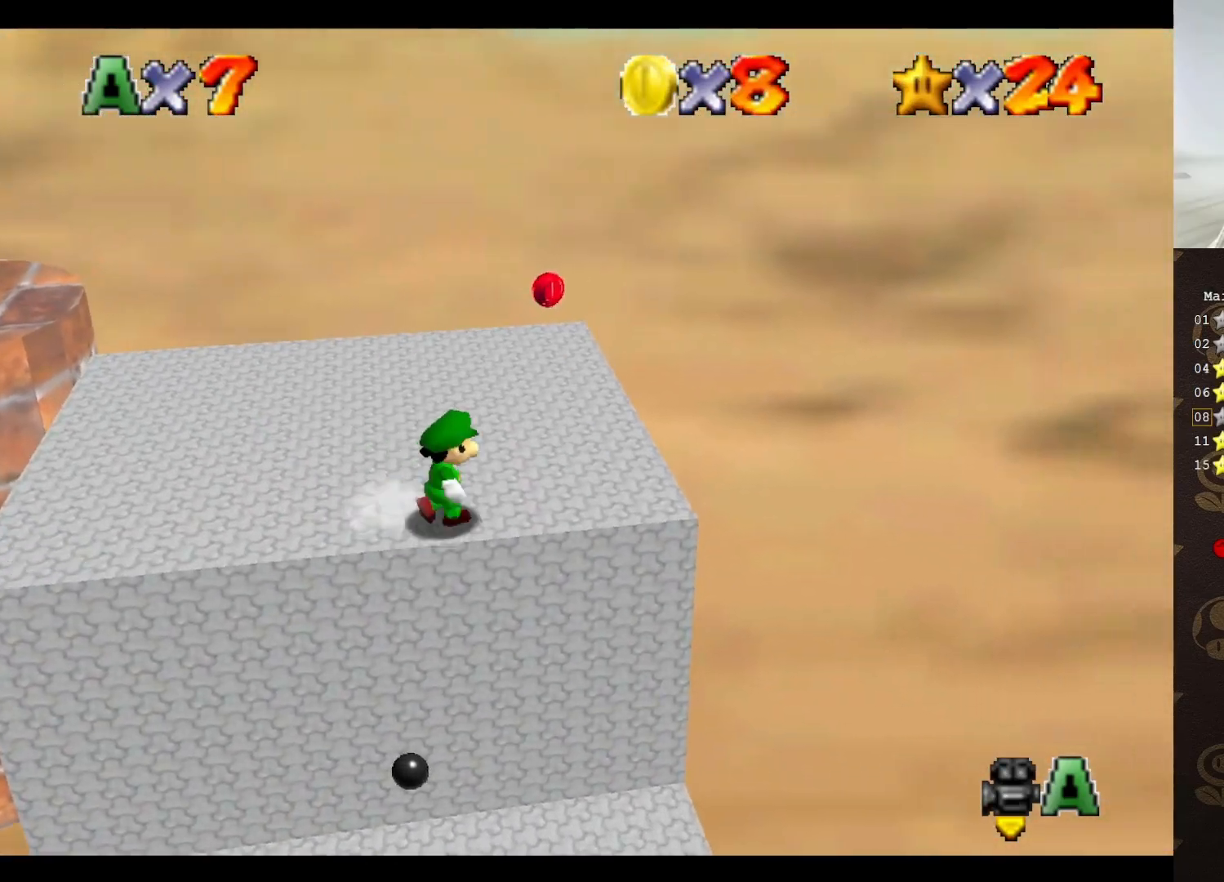
Gameplay with a controller (Nintendo layout); each line is a JSON object with the inputs held at the frame after it. "events" lists button and stick changes between this image and that frame as [ms after this image, input, new state], when the widget could be followed in between. Not read: L3 R3 Z.
{"buttons": [], "left_stick": "up-right", "events": [[17, "C_RIGHT", "up"], [17, "left_stick", "up-right"], [83, "C_RIGHT", "down"], [117, "C_RIGHT", "up"], [233, "C_RIGHT", "down"], [333, "C_RIGHT", "up"], [400, "C_RIGHT", "down"], [483, "C_RIGHT", "up"]]}
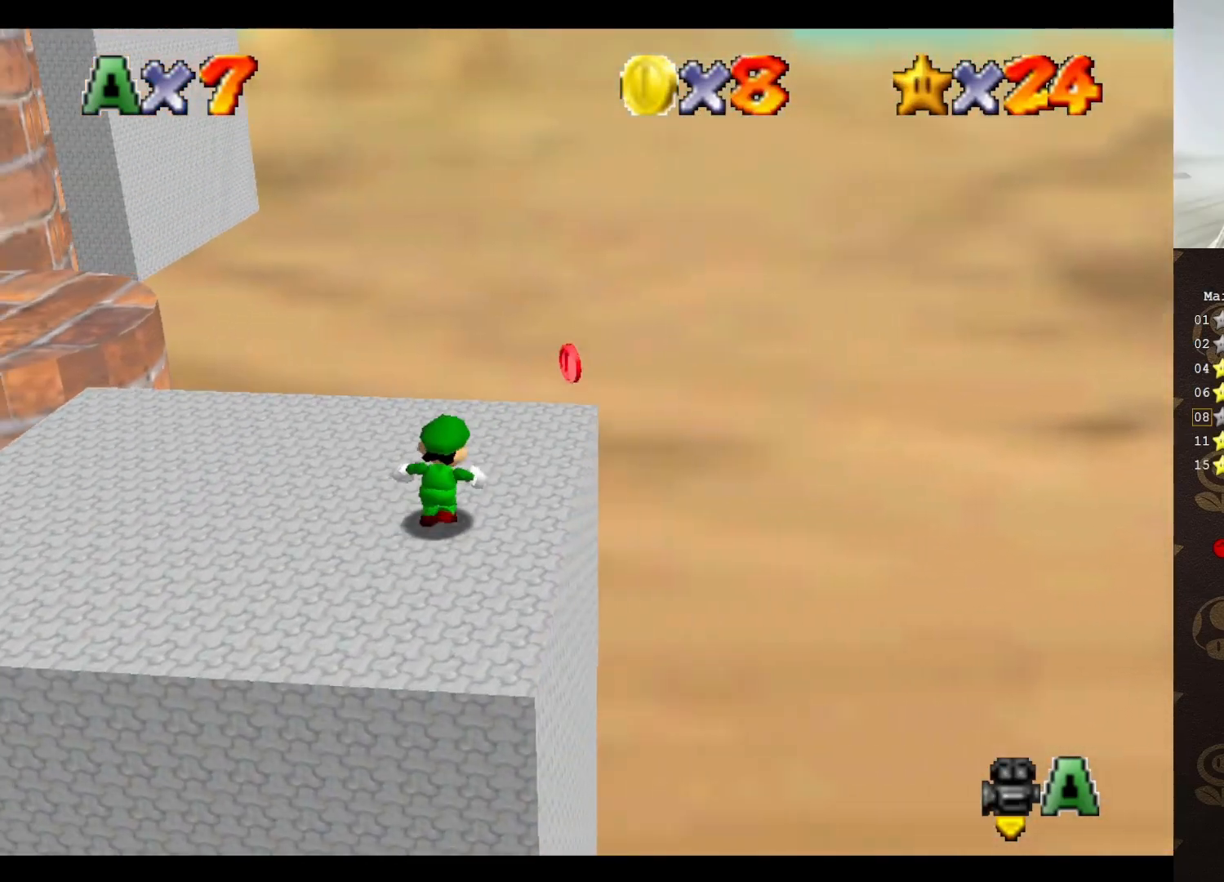
{"buttons": [], "left_stick": "center", "events": [[50, "C_RIGHT", "down"], [117, "C_RIGHT", "up"], [167, "left_stick", "center"], [200, "C_RIGHT", "down"], [267, "C_RIGHT", "up"], [317, "left_stick", "up-right"], [383, "C_RIGHT", "down"], [417, "left_stick", "center"], [483, "C_RIGHT", "up"]]}
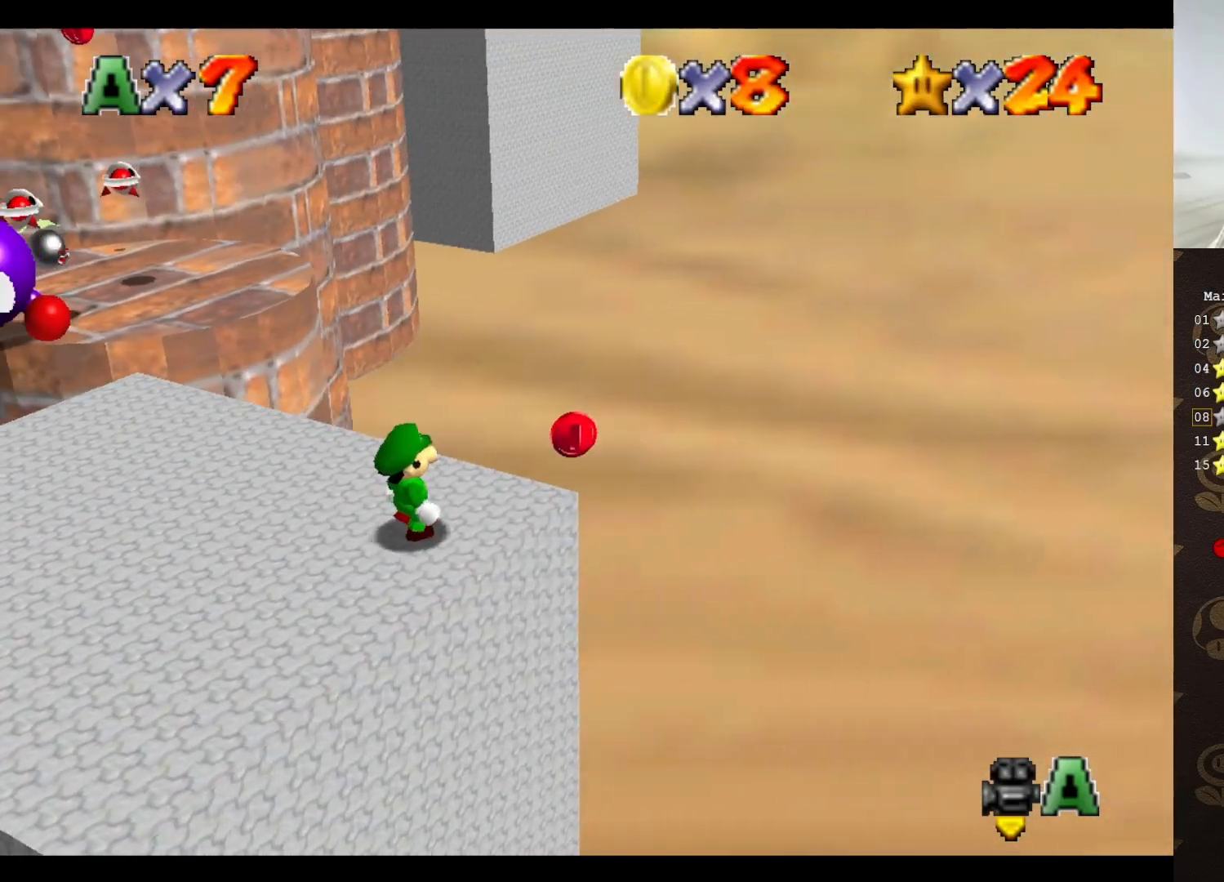
{"buttons": [], "left_stick": "right", "events": [[350, "A", "down"], [433, "A", "up"], [433, "left_stick", "right"]]}
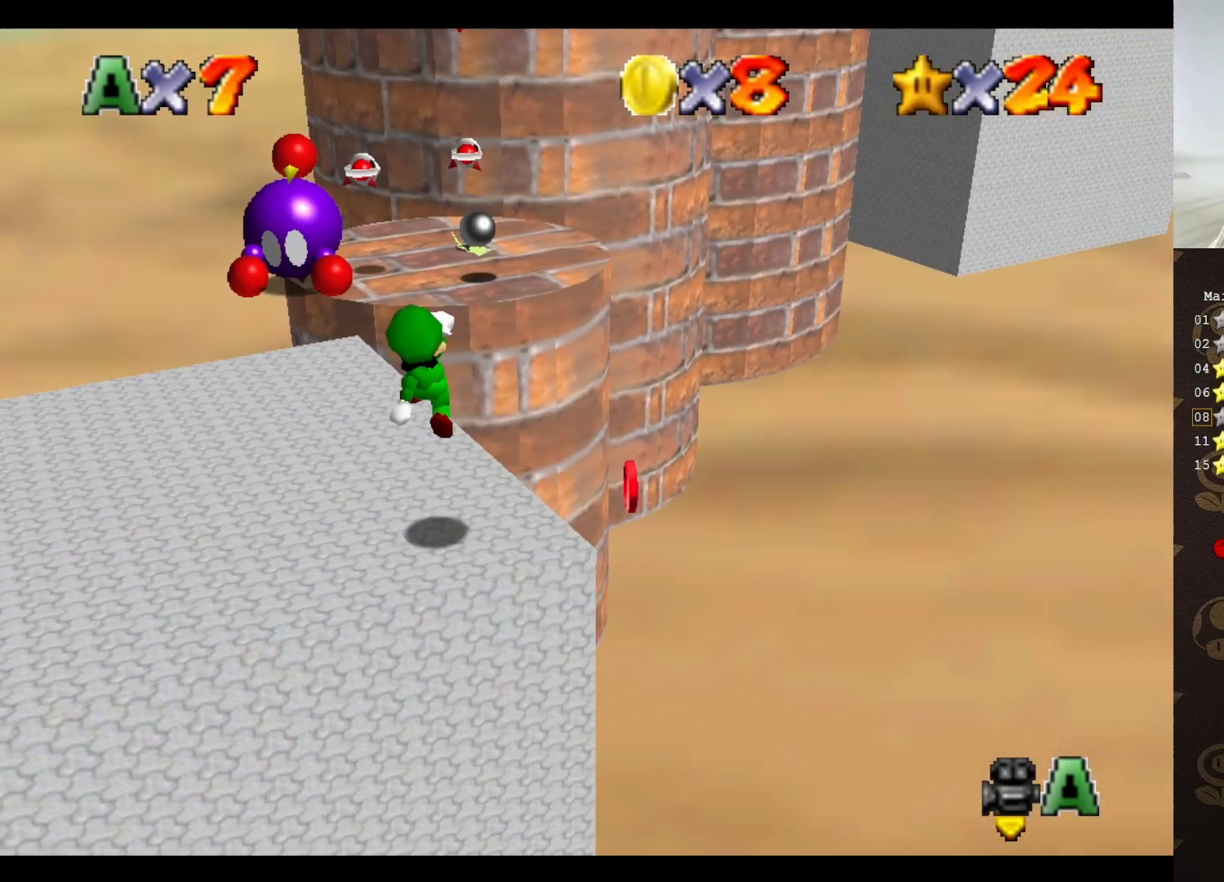
{"buttons": [], "left_stick": "center", "events": [[267, "left_stick", "center"]]}
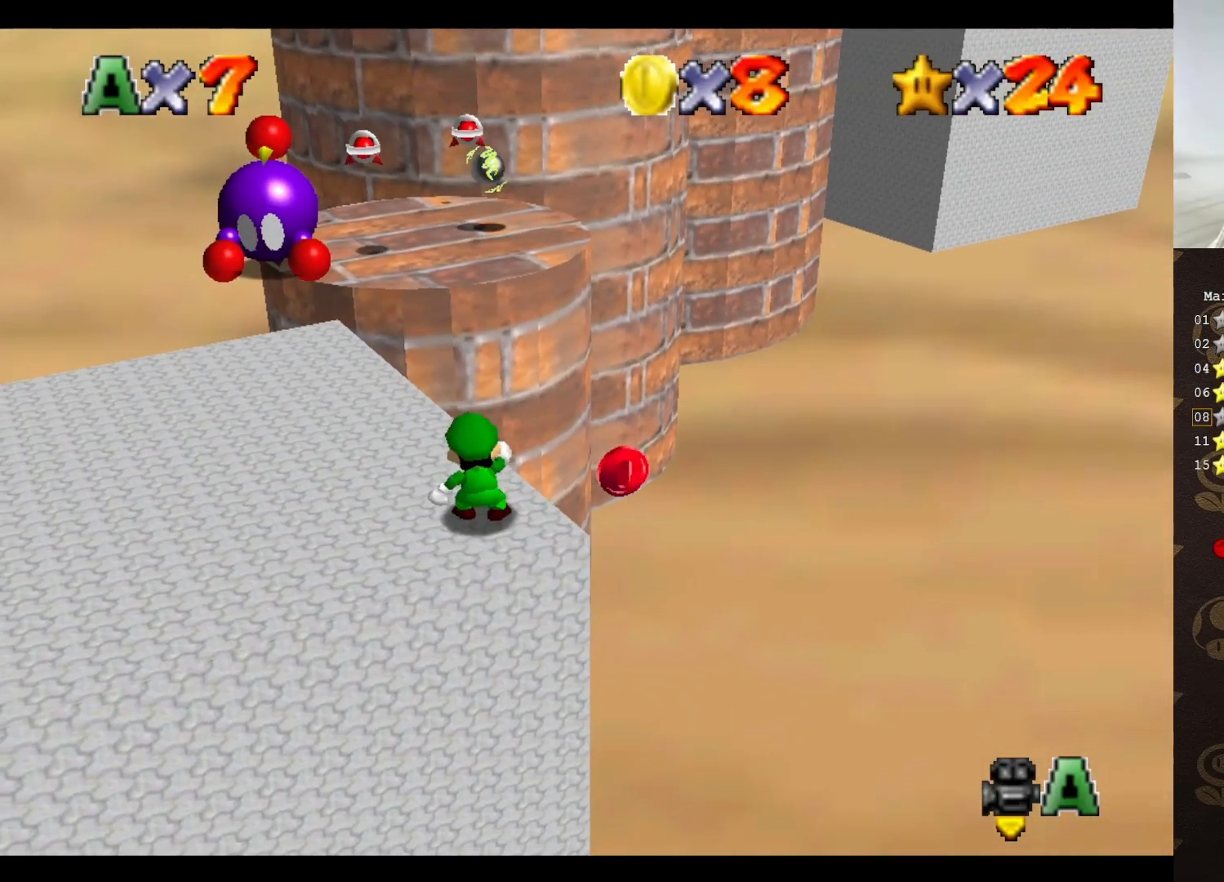
{"buttons": [], "left_stick": "right", "events": [[400, "A", "down"], [450, "A", "up"], [483, "left_stick", "right"]]}
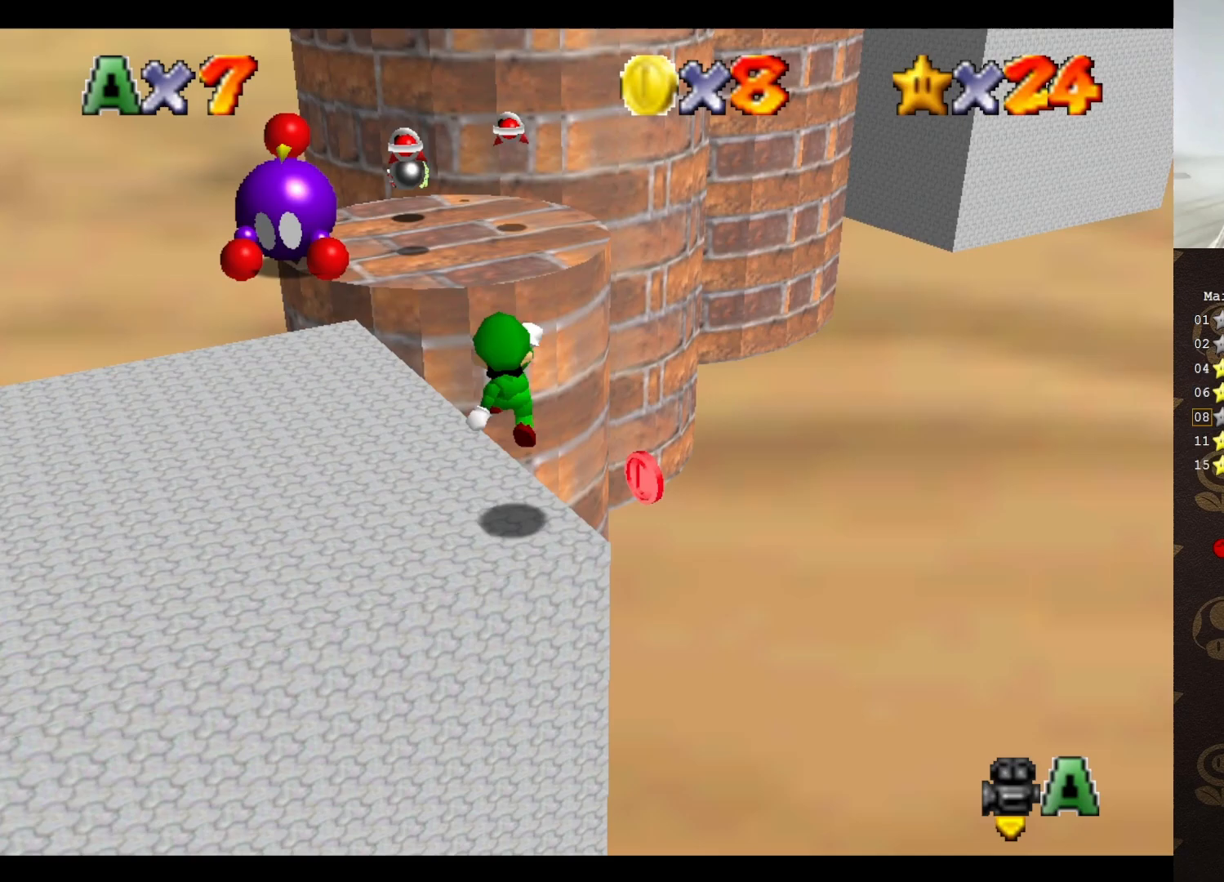
{"buttons": [], "left_stick": "left", "events": [[267, "B", "down"], [267, "left_stick", "left"], [333, "B", "up"]]}
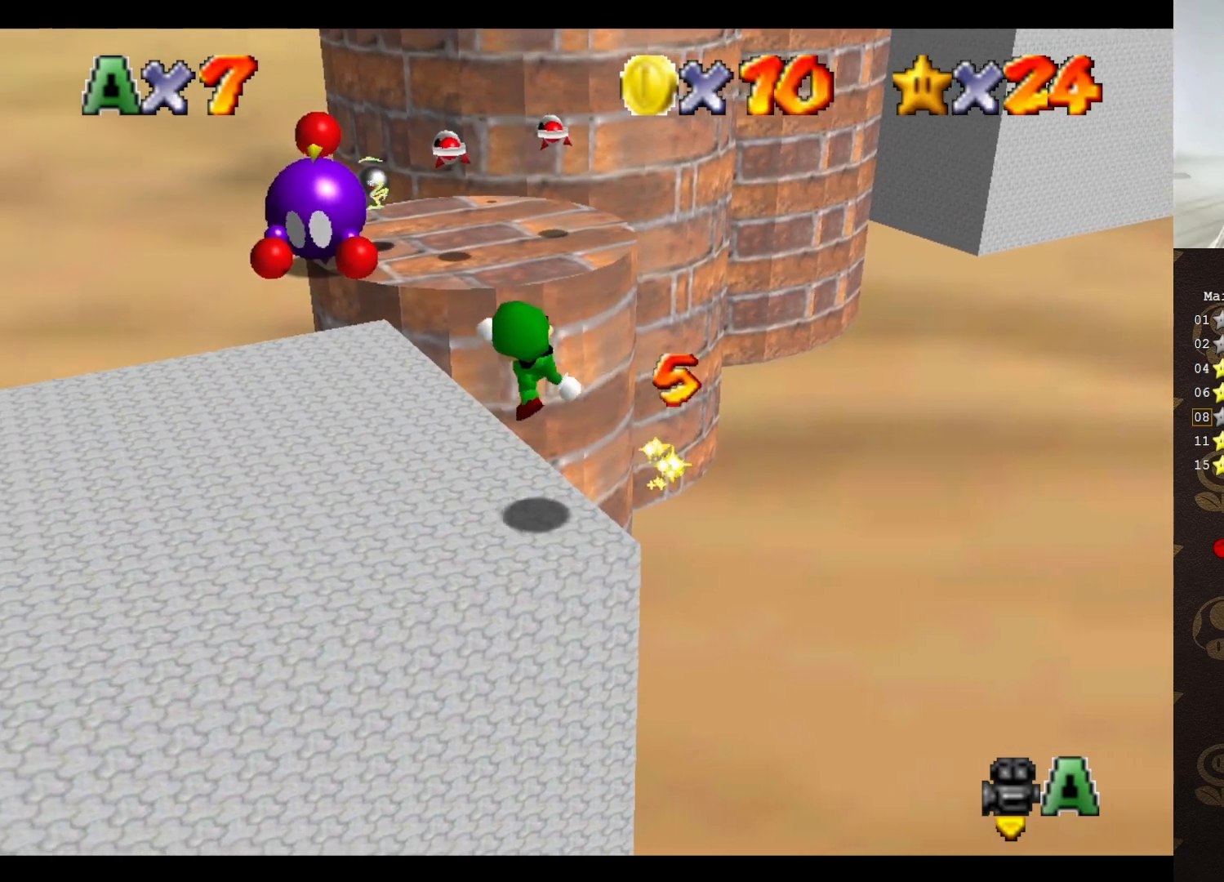
{"buttons": [], "left_stick": "left", "events": [[117, "left_stick", "center"], [250, "left_stick", "left"]]}
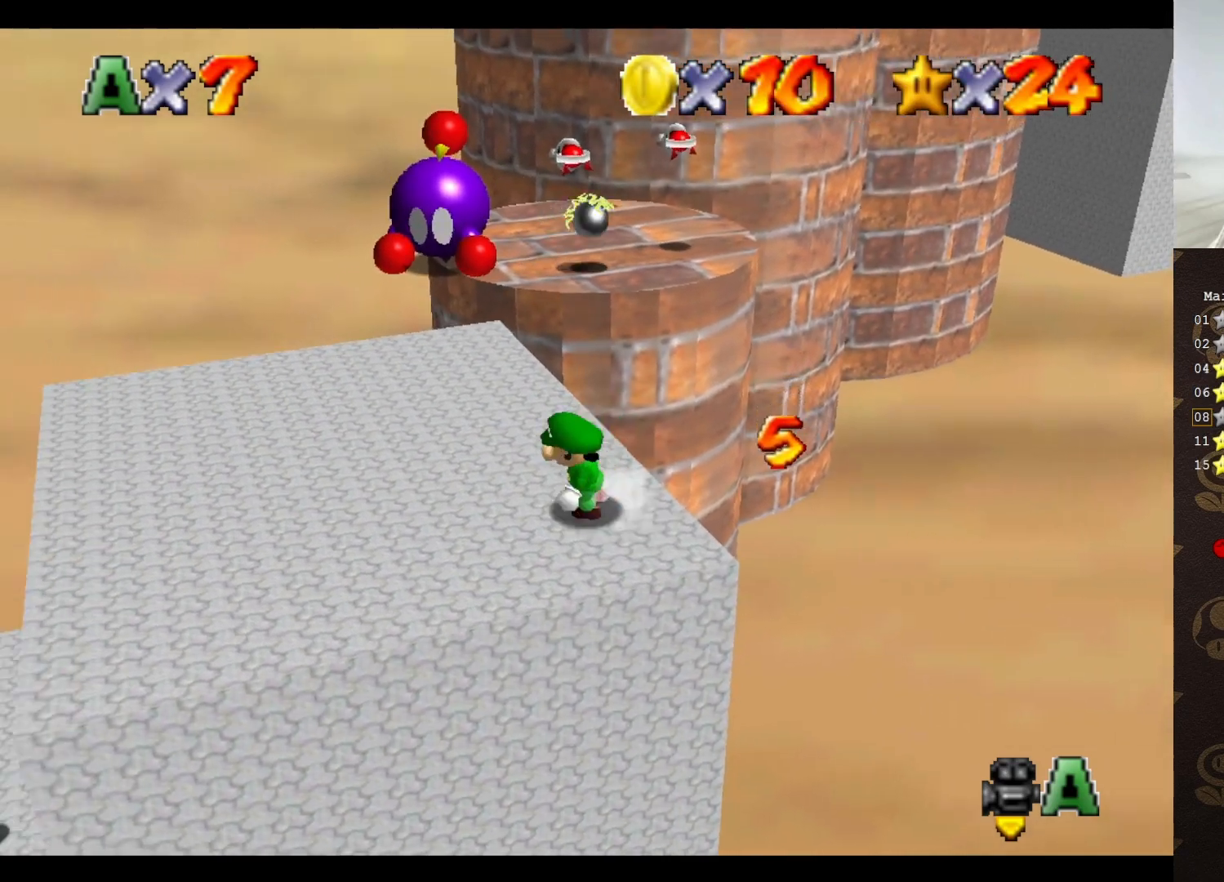
{"buttons": ["C_LEFT"], "left_stick": "left", "events": [[83, "C_LEFT", "down"], [150, "C_LEFT", "up"], [233, "C_LEFT", "down"], [317, "C_LEFT", "up"], [350, "C_LEFT", "down"]]}
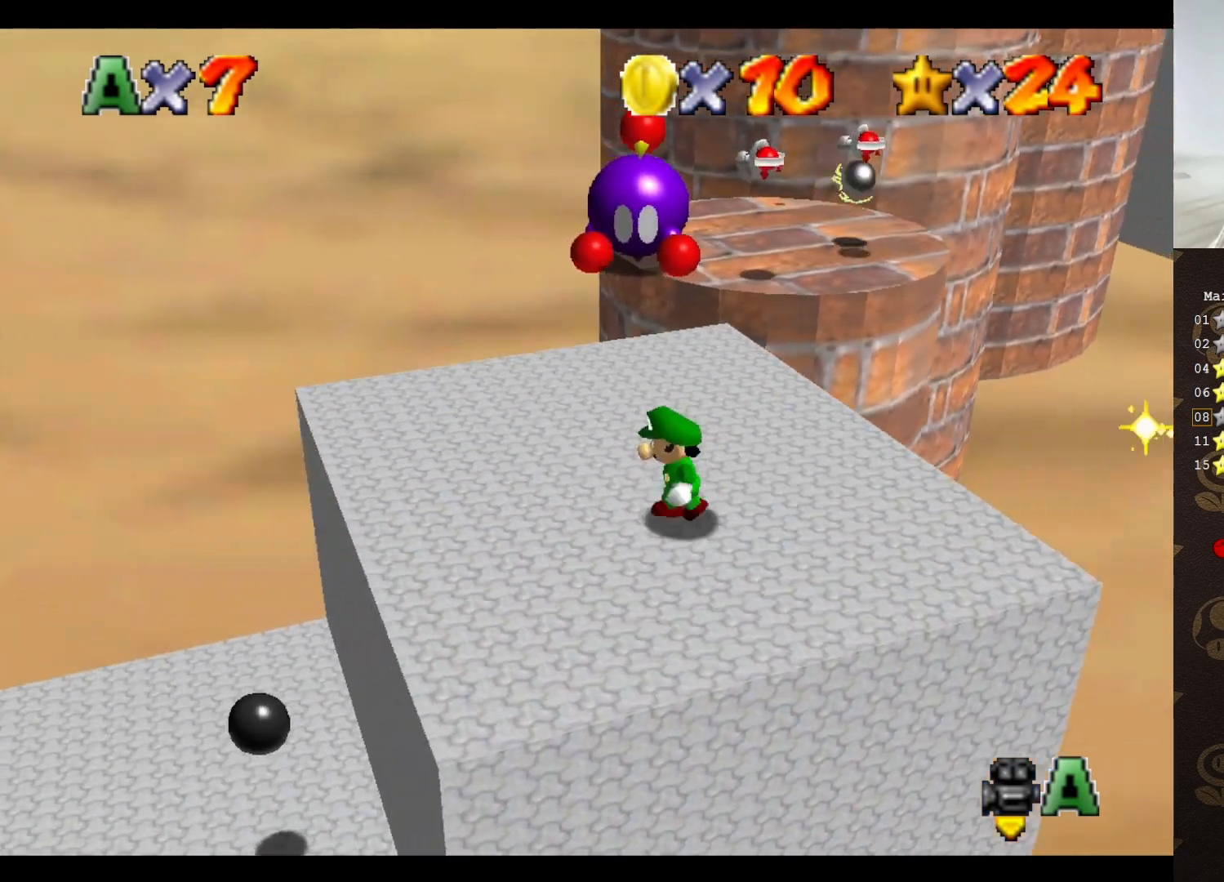
{"buttons": [], "left_stick": "center", "events": [[50, "C_LEFT", "up"], [133, "left_stick", "center"]]}
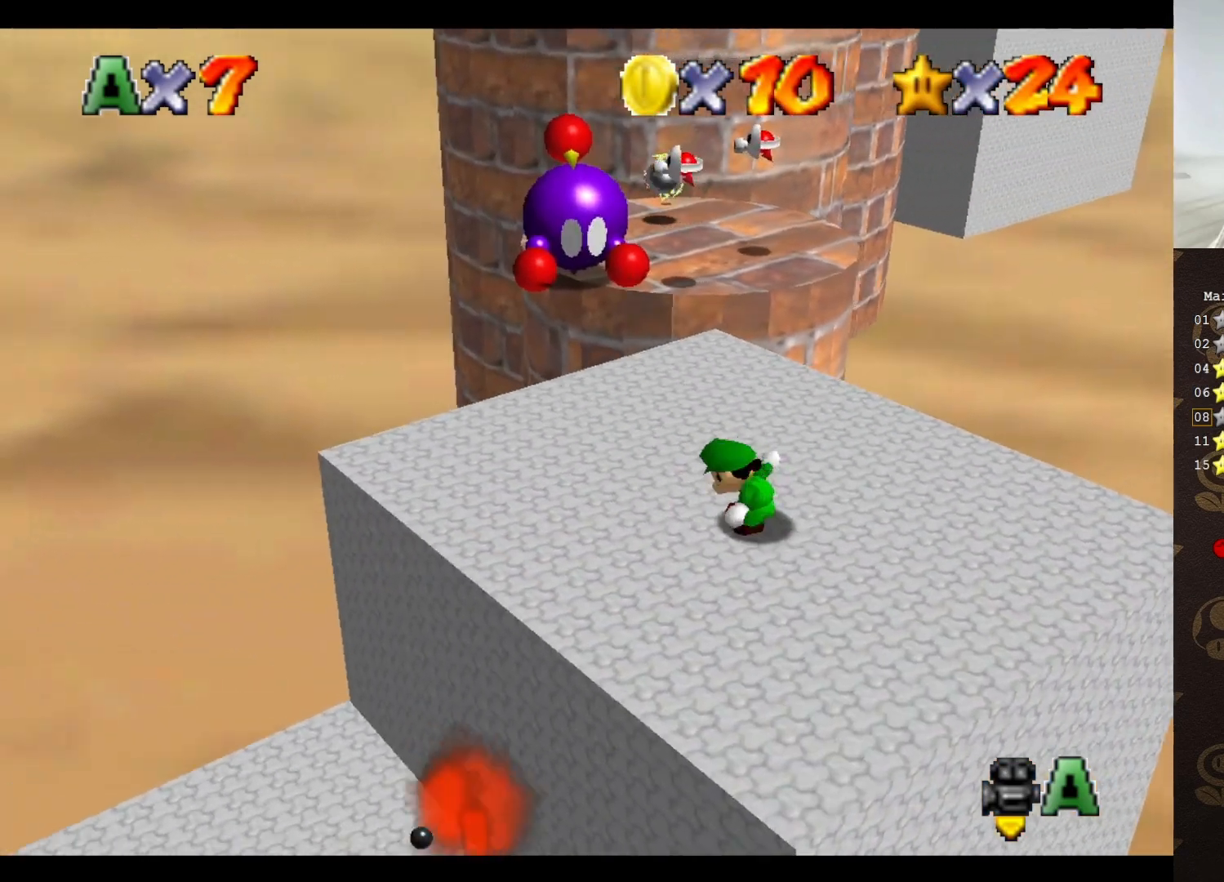
{"buttons": ["A"], "left_stick": "up", "events": [[283, "left_stick", "up"], [500, "A", "down"]]}
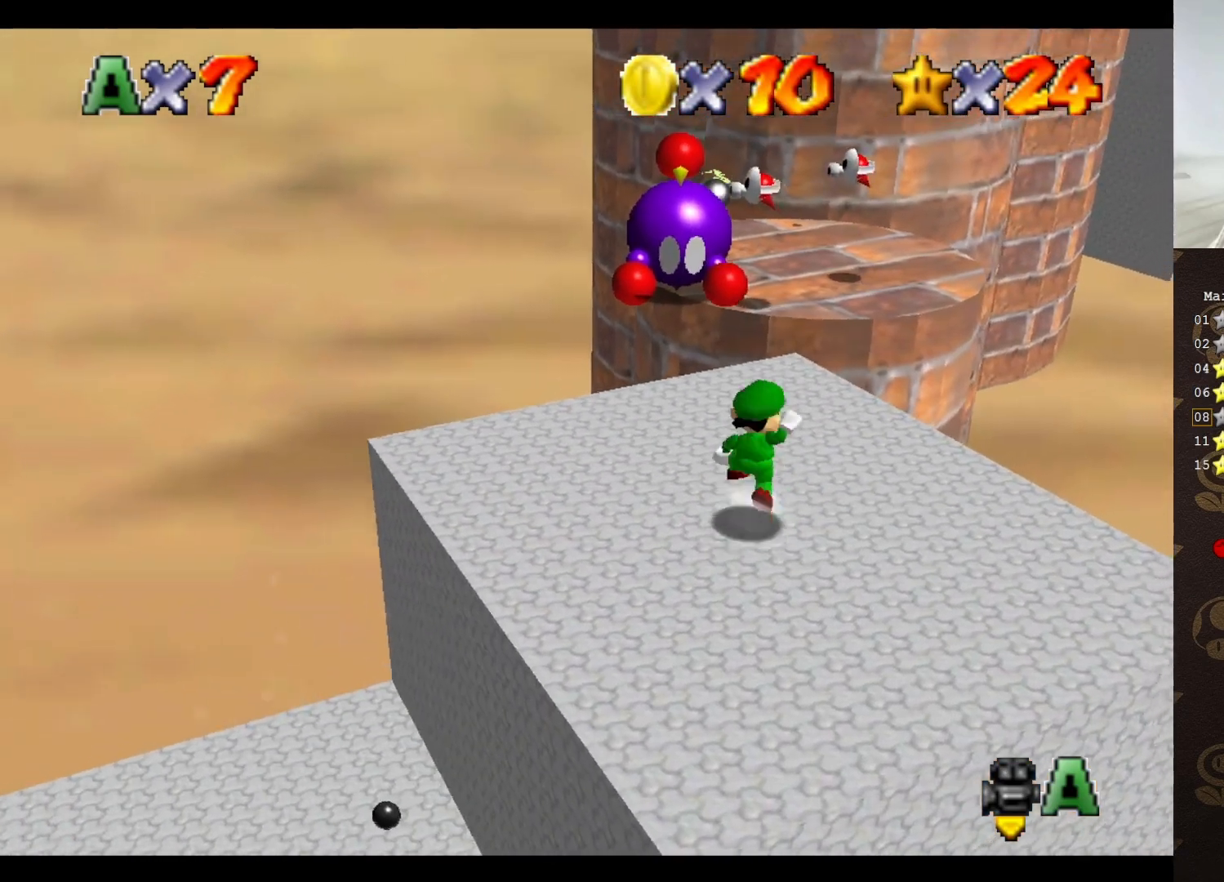
{"buttons": [], "left_stick": "up-left", "events": [[133, "B", "down"], [167, "A", "up"], [200, "B", "up"], [283, "C_LEFT", "down"], [383, "C_LEFT", "up"], [433, "C_LEFT", "down"], [500, "C_LEFT", "up"], [500, "left_stick", "up-left"]]}
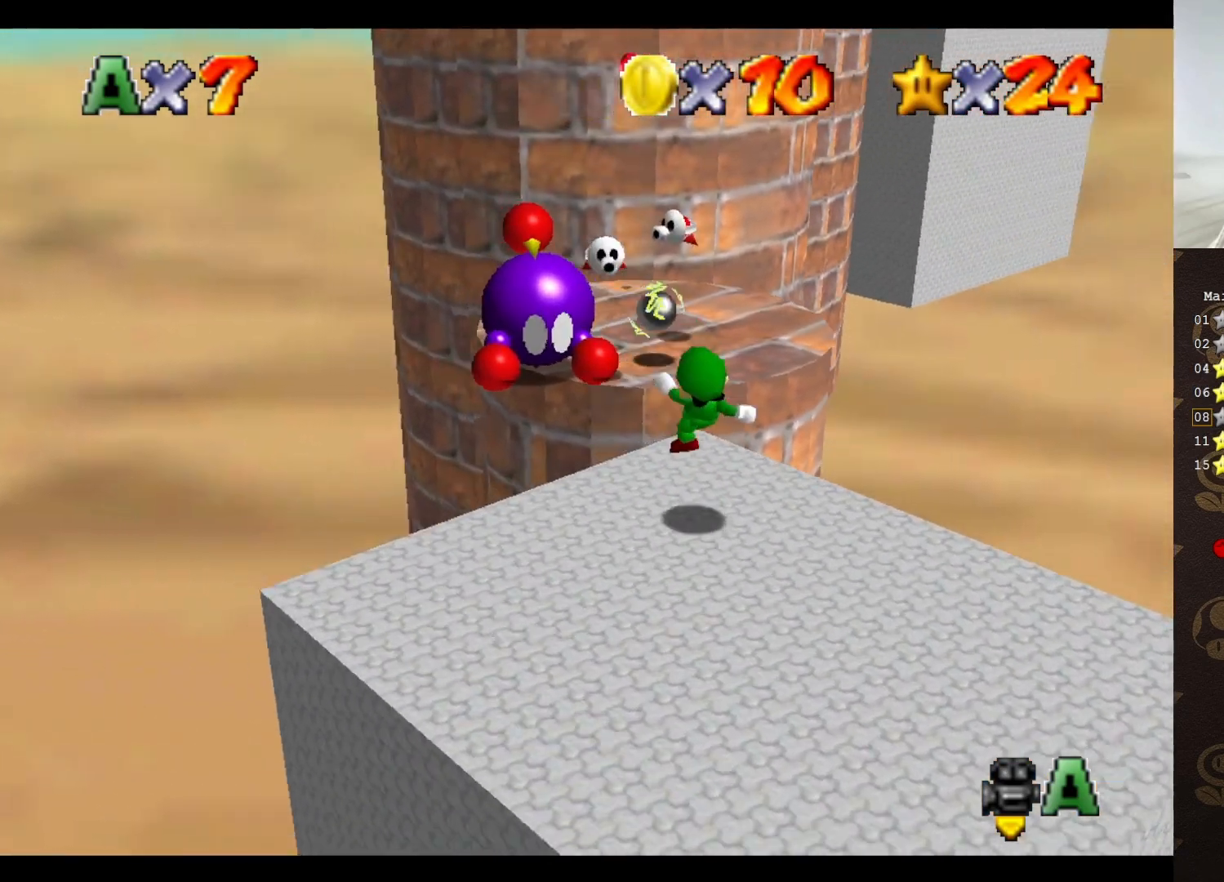
{"buttons": ["A"], "left_stick": "center", "events": [[183, "A", "down"], [367, "left_stick", "center"]]}
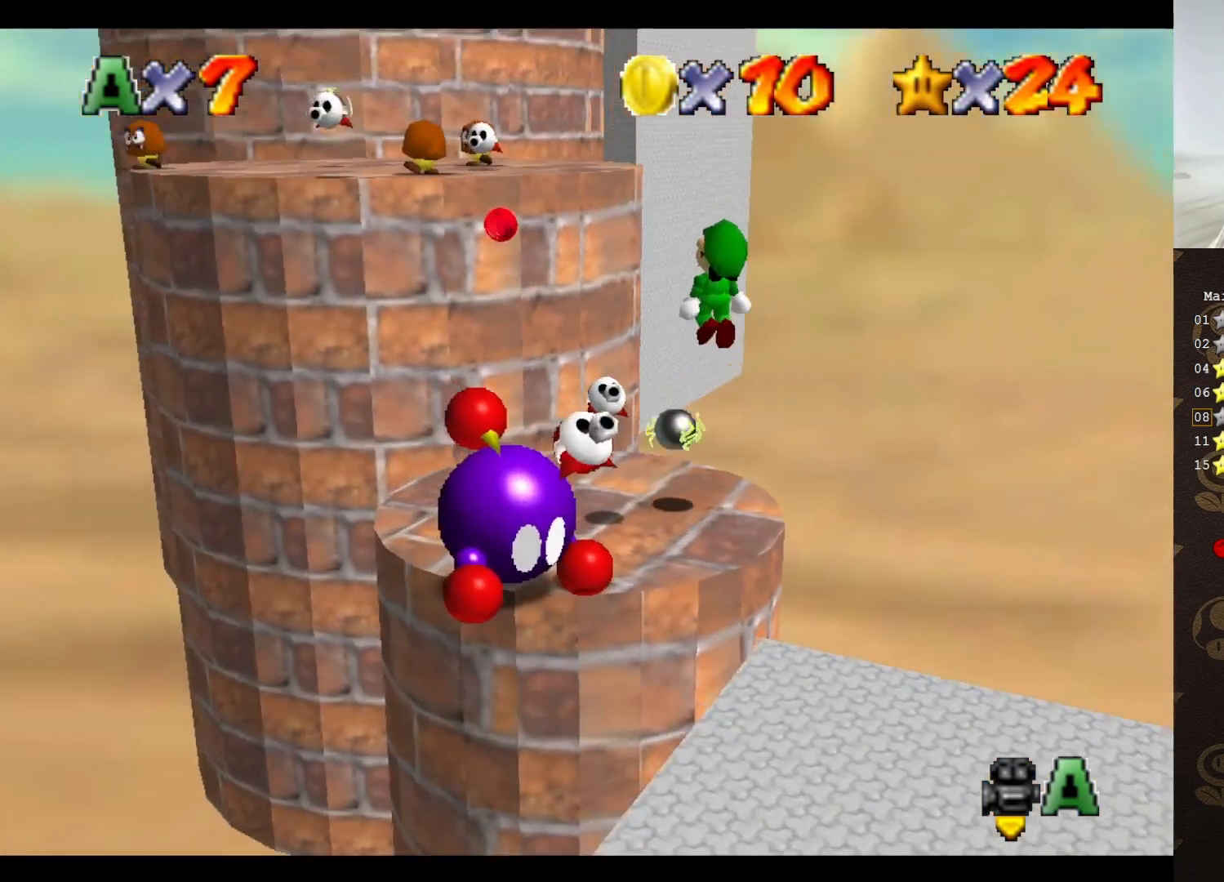
{"buttons": ["A"], "left_stick": "center", "events": [[200, "left_stick", "up-left"], [267, "left_stick", "center"]]}
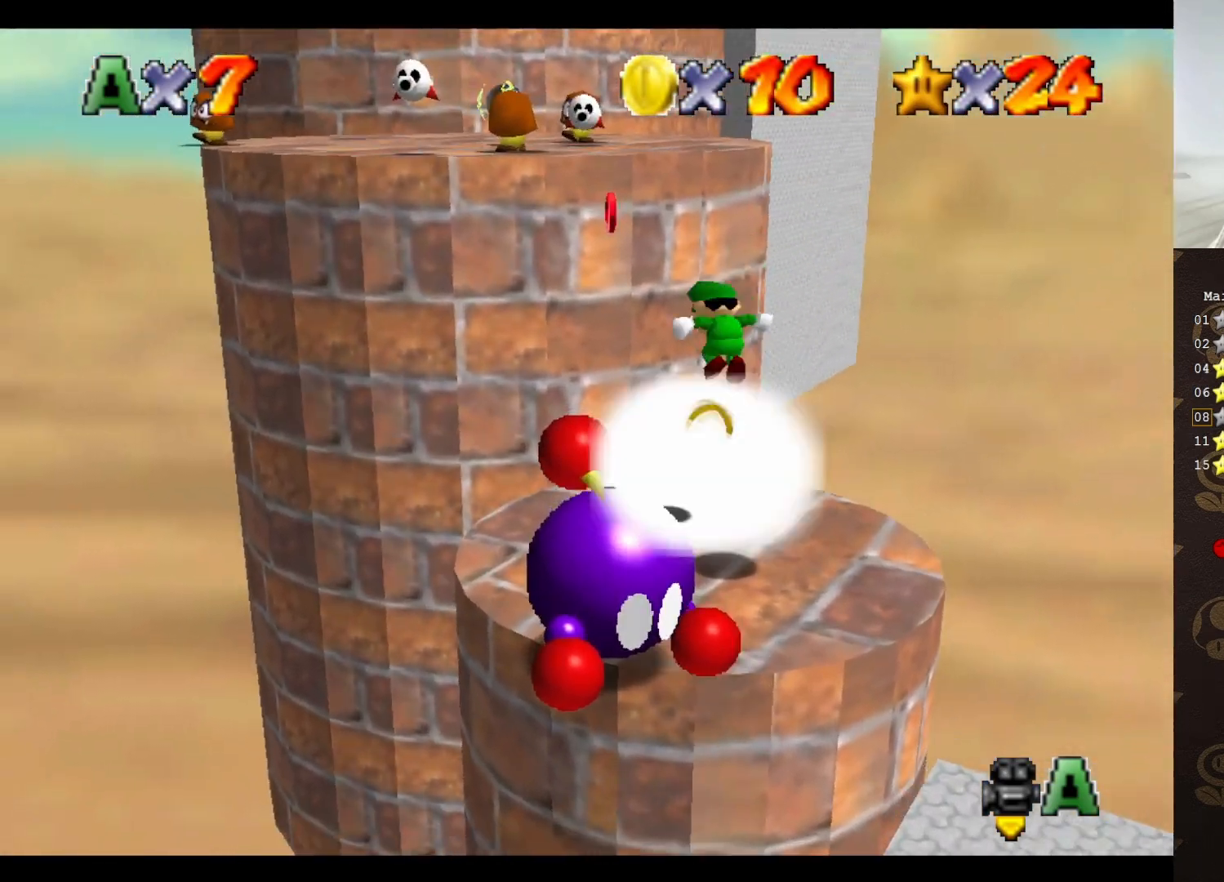
{"buttons": [], "left_stick": "down-right", "events": [[17, "left_stick", "up-right"], [117, "A", "up"], [417, "left_stick", "down-right"]]}
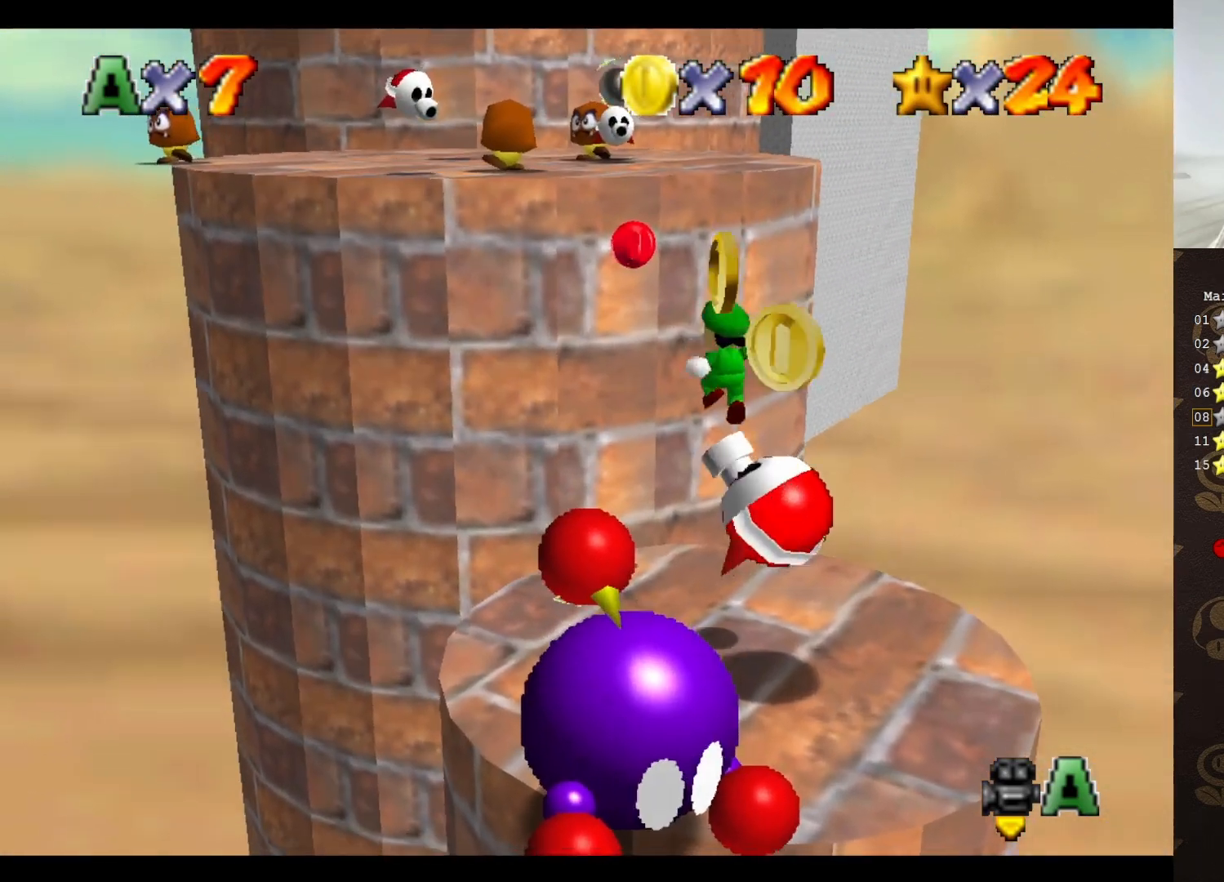
{"buttons": [], "left_stick": "center", "events": [[433, "left_stick", "center"]]}
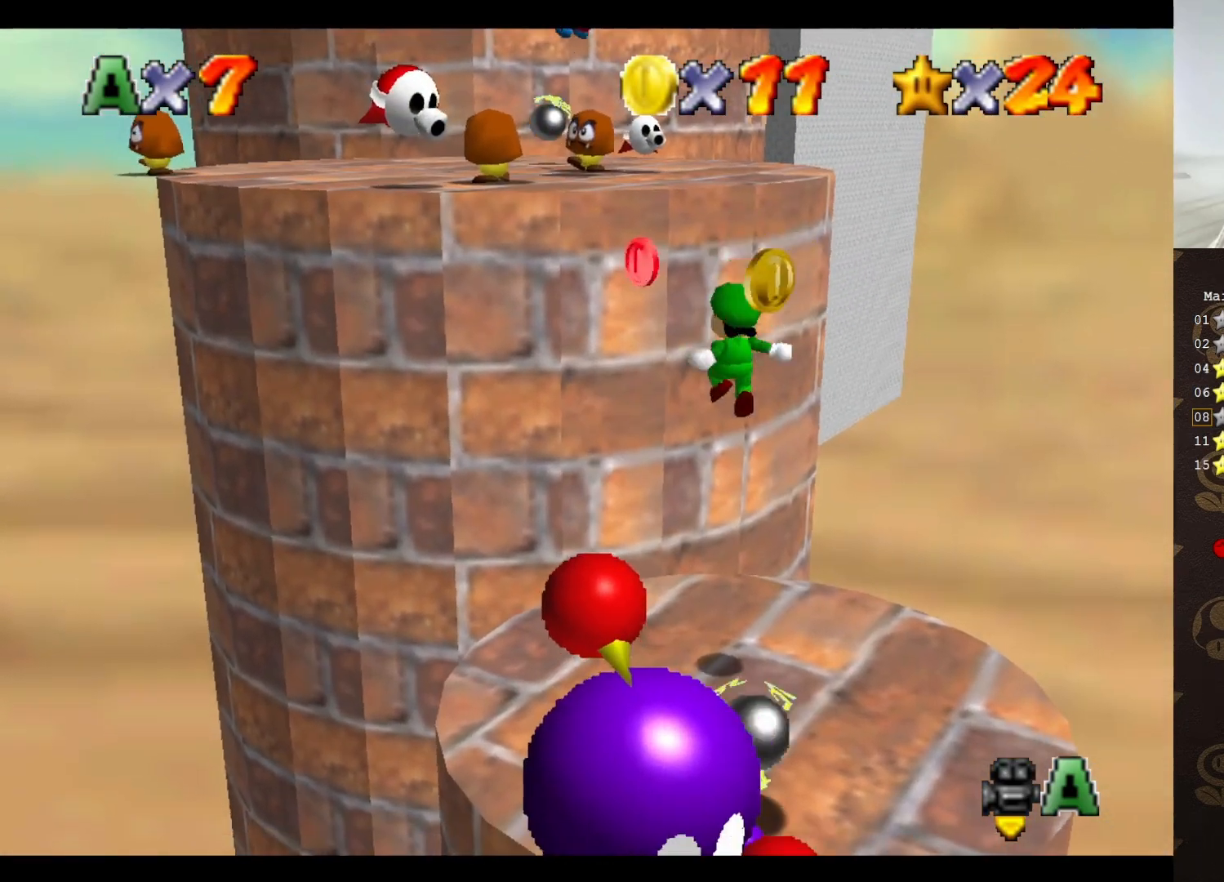
{"buttons": [], "left_stick": "up-left", "events": [[33, "B", "down"], [167, "B", "up"], [400, "C_LEFT", "down"], [400, "left_stick", "up-left"], [450, "C_LEFT", "up"]]}
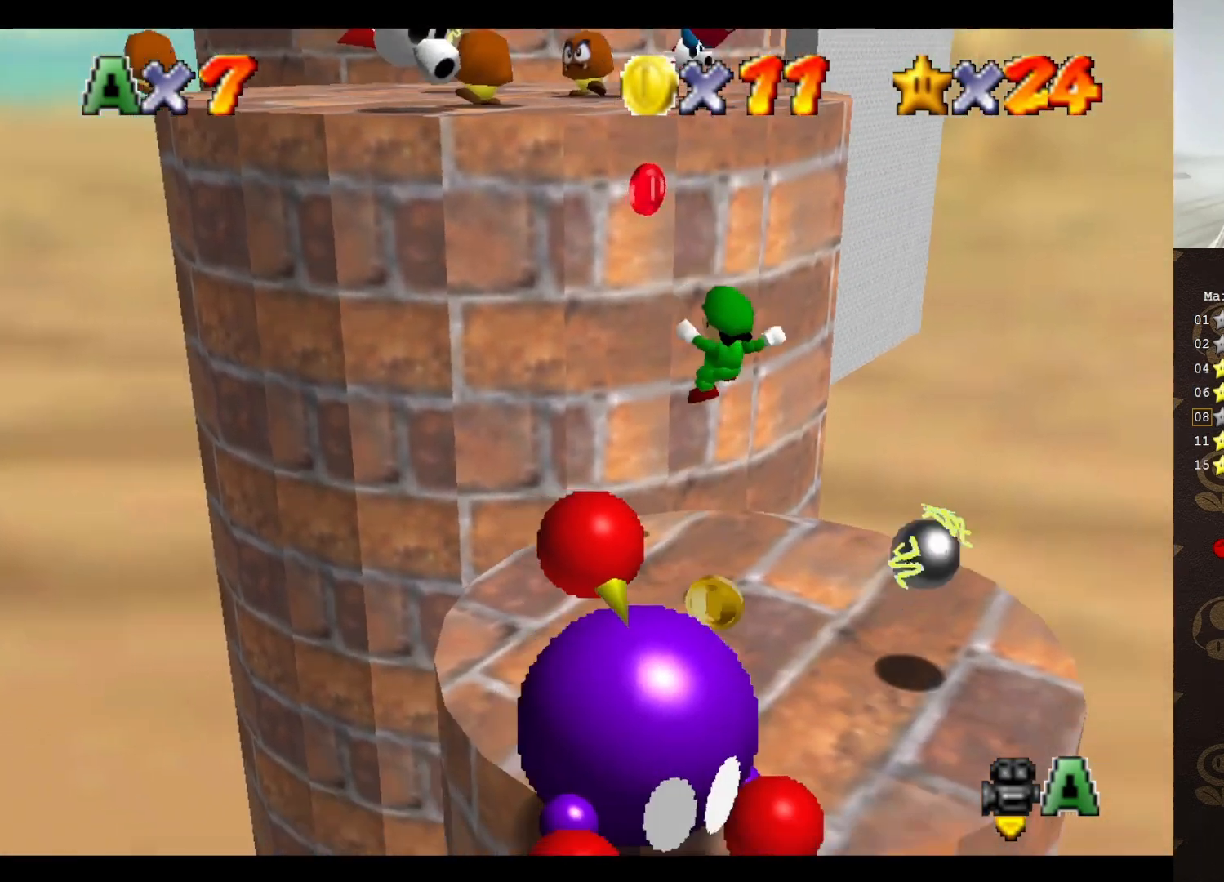
{"buttons": ["A"], "left_stick": "down", "events": [[17, "C_LEFT", "down"], [83, "C_LEFT", "up"], [267, "A", "down"], [433, "left_stick", "down-left"], [483, "left_stick", "down"]]}
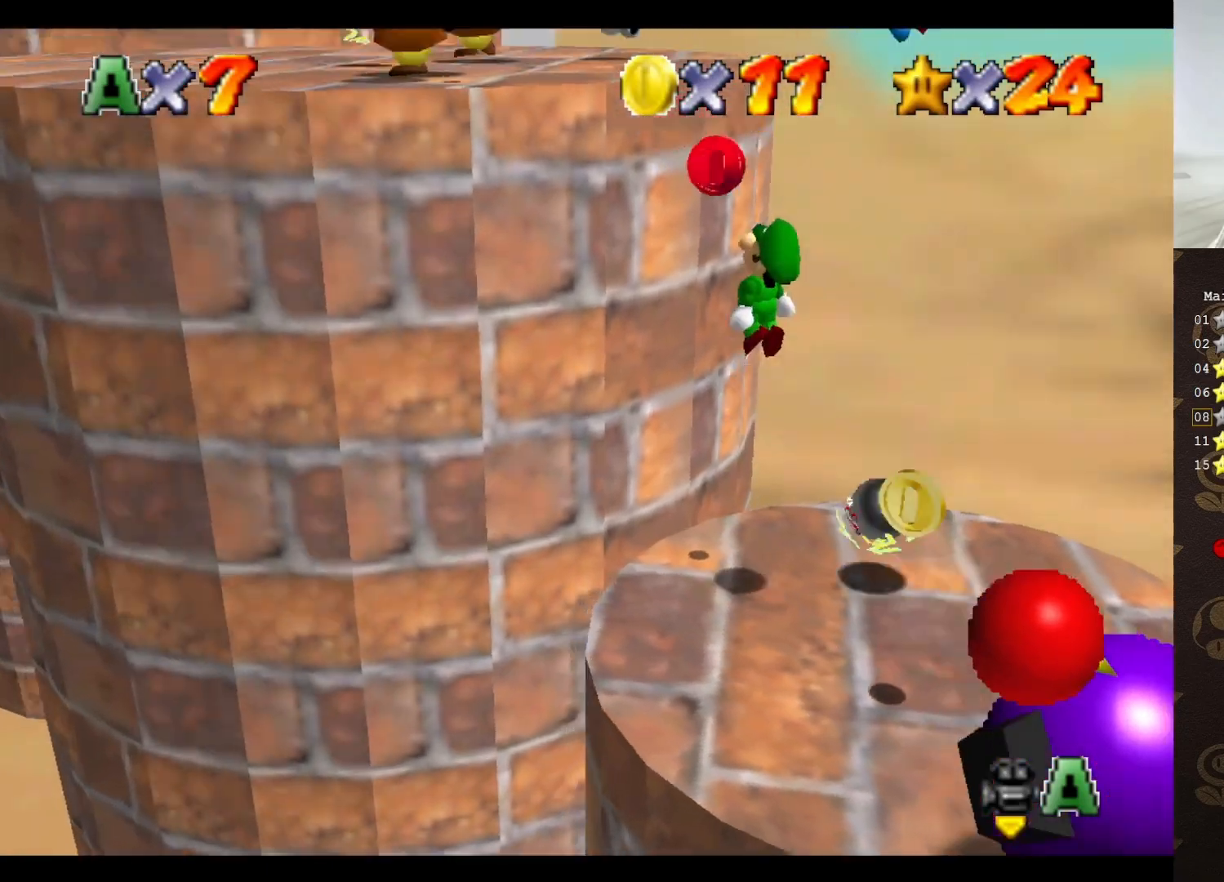
{"buttons": ["A", "B"], "left_stick": "center", "events": [[117, "left_stick", "down-right"], [500, "B", "down"], [500, "left_stick", "center"]]}
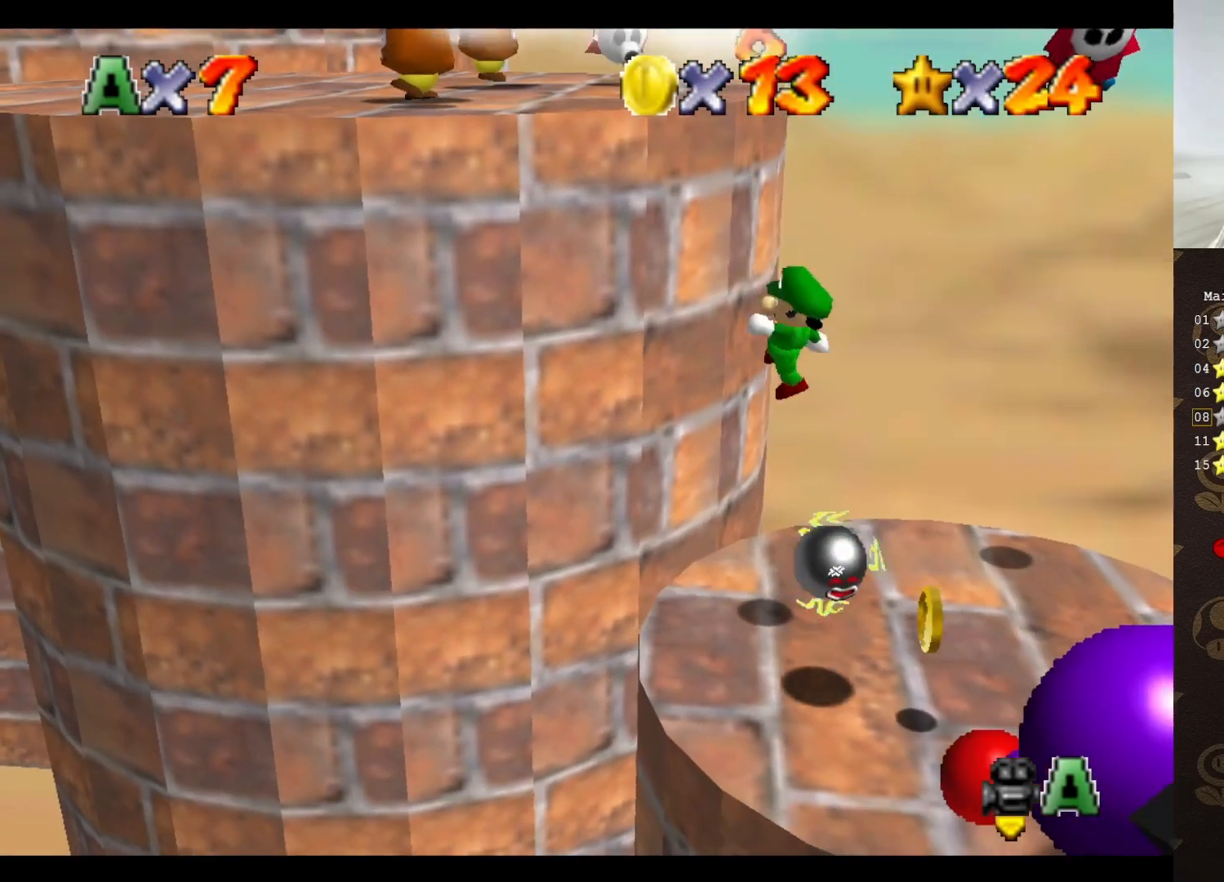
{"buttons": [], "left_stick": "left", "events": [[100, "A", "up"], [133, "B", "up"], [133, "left_stick", "up-left"], [383, "C_LEFT", "down"], [500, "C_LEFT", "up"], [500, "left_stick", "left"]]}
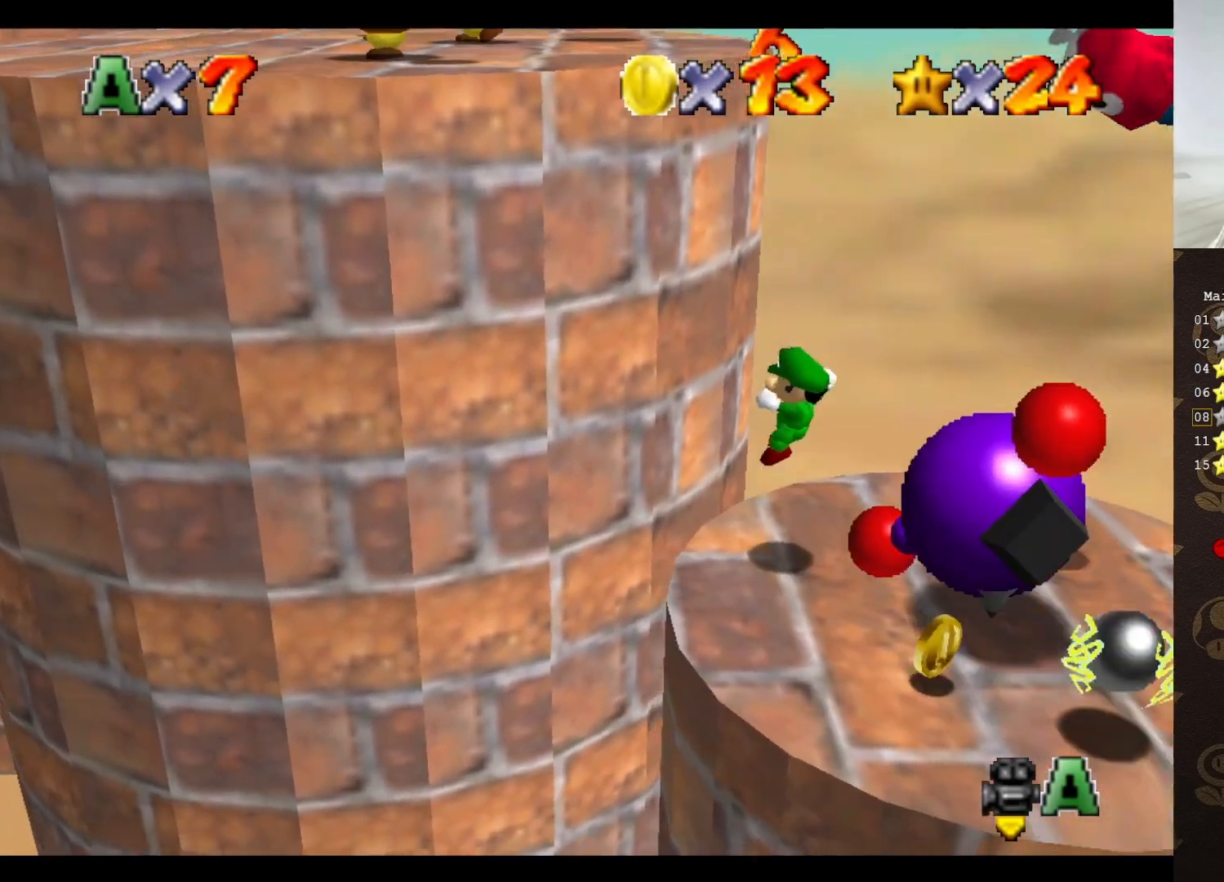
{"buttons": [], "left_stick": "center", "events": [[250, "left_stick", "center"]]}
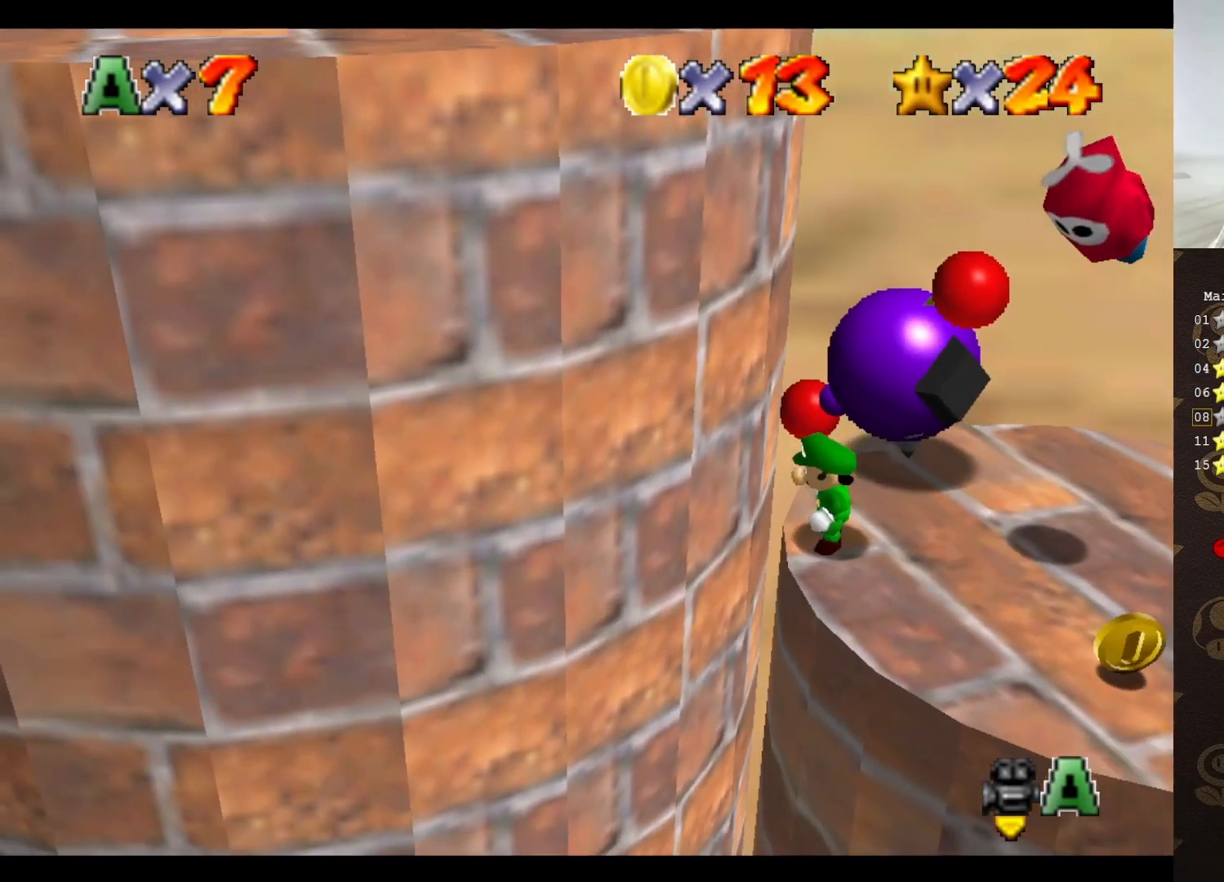
{"buttons": [], "left_stick": "up-right", "events": [[233, "left_stick", "up-right"]]}
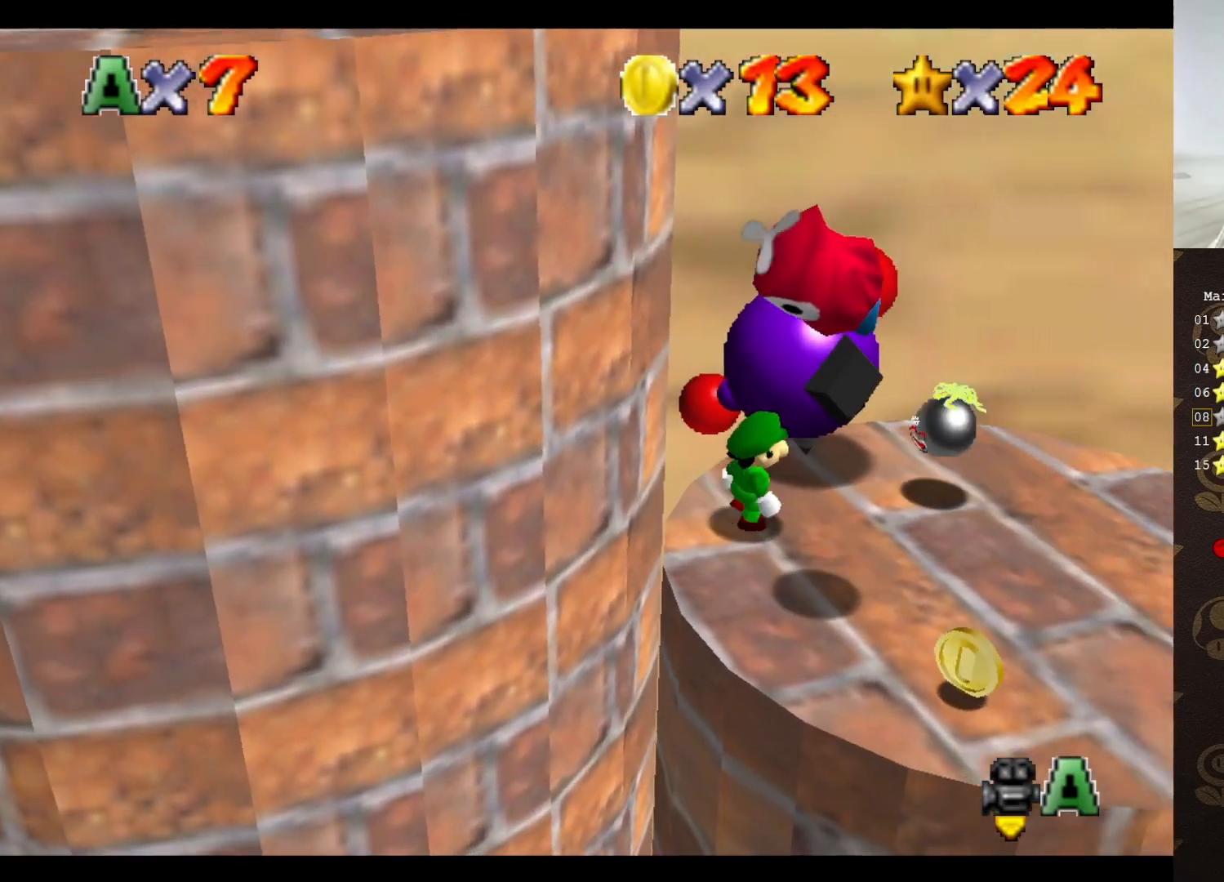
{"buttons": [], "left_stick": "center", "events": [[200, "left_stick", "up"], [350, "B", "down"], [417, "B", "up"], [417, "left_stick", "center"]]}
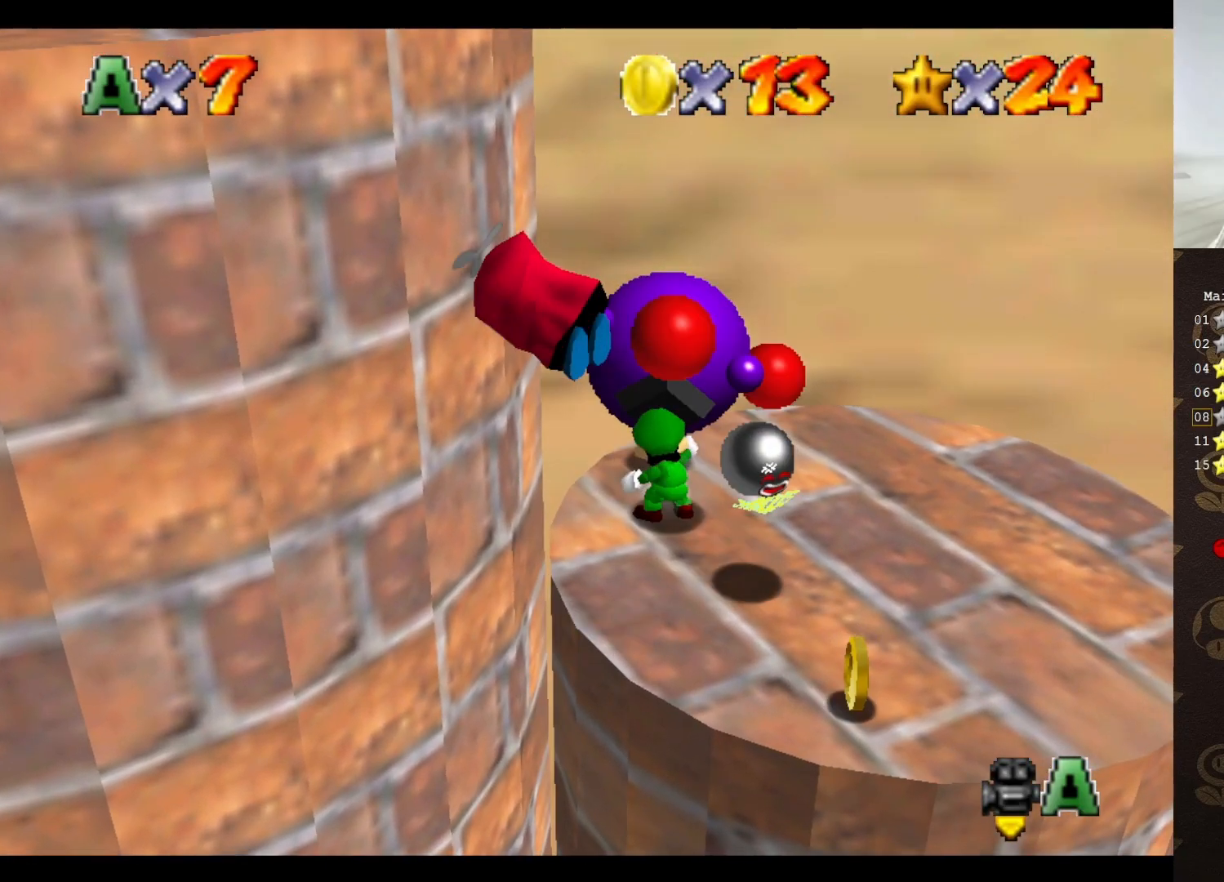
{"buttons": [], "left_stick": "center", "events": []}
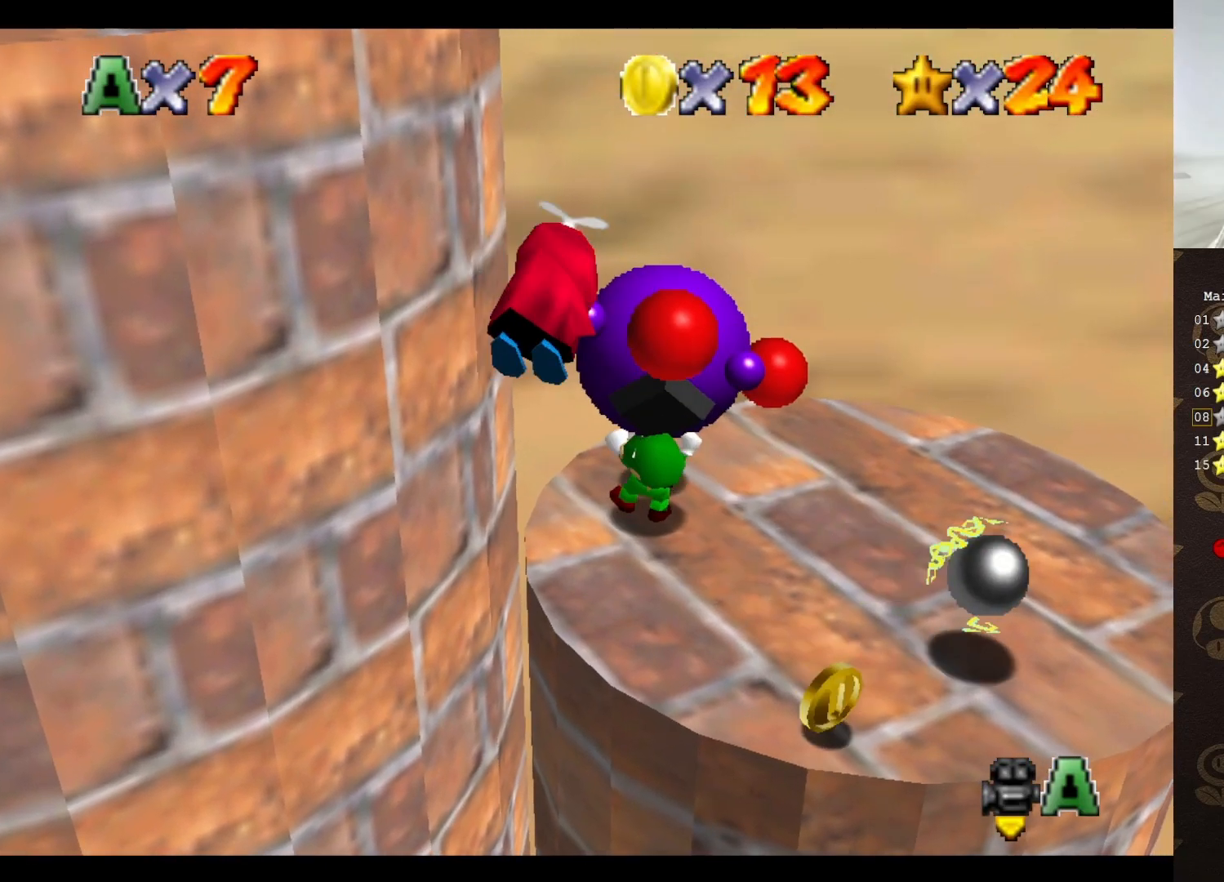
{"buttons": [], "left_stick": "center", "events": []}
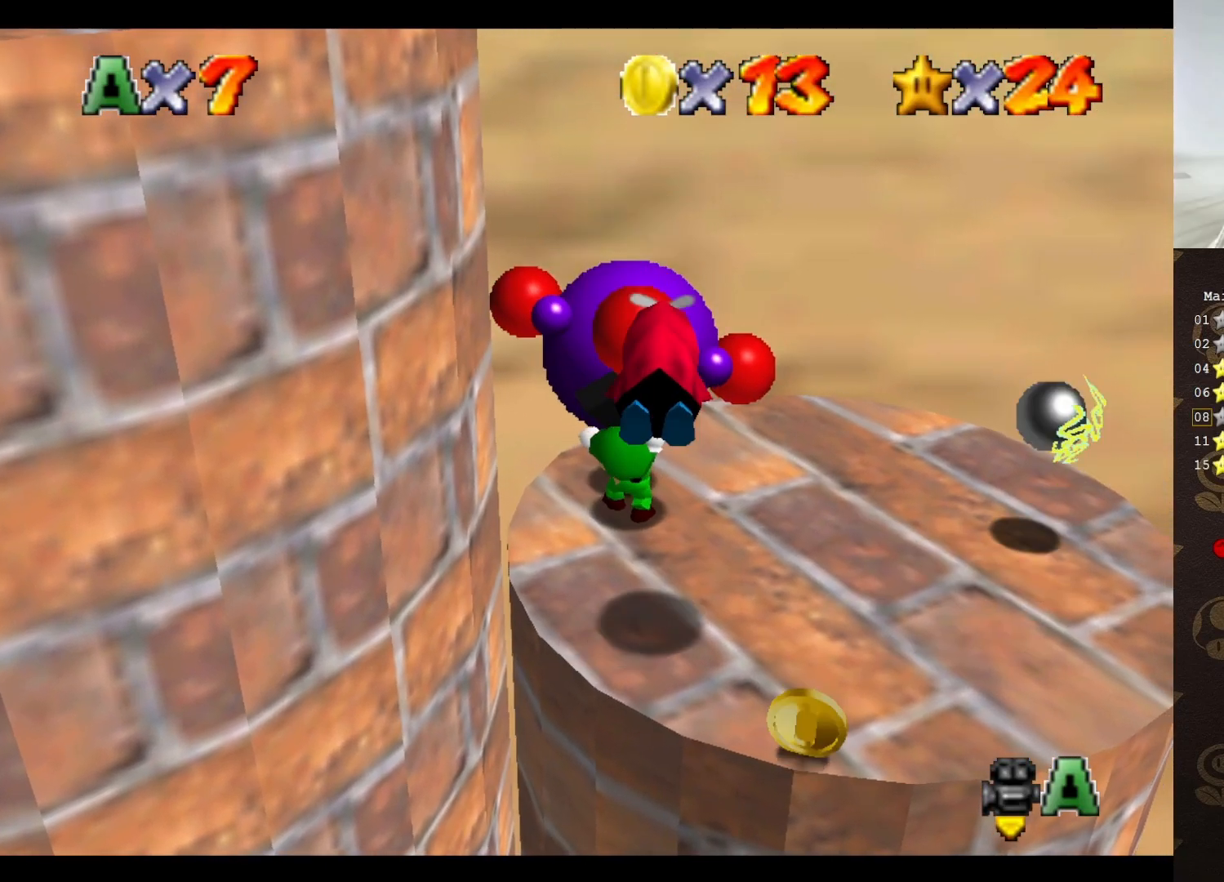
{"buttons": [], "left_stick": "center", "events": []}
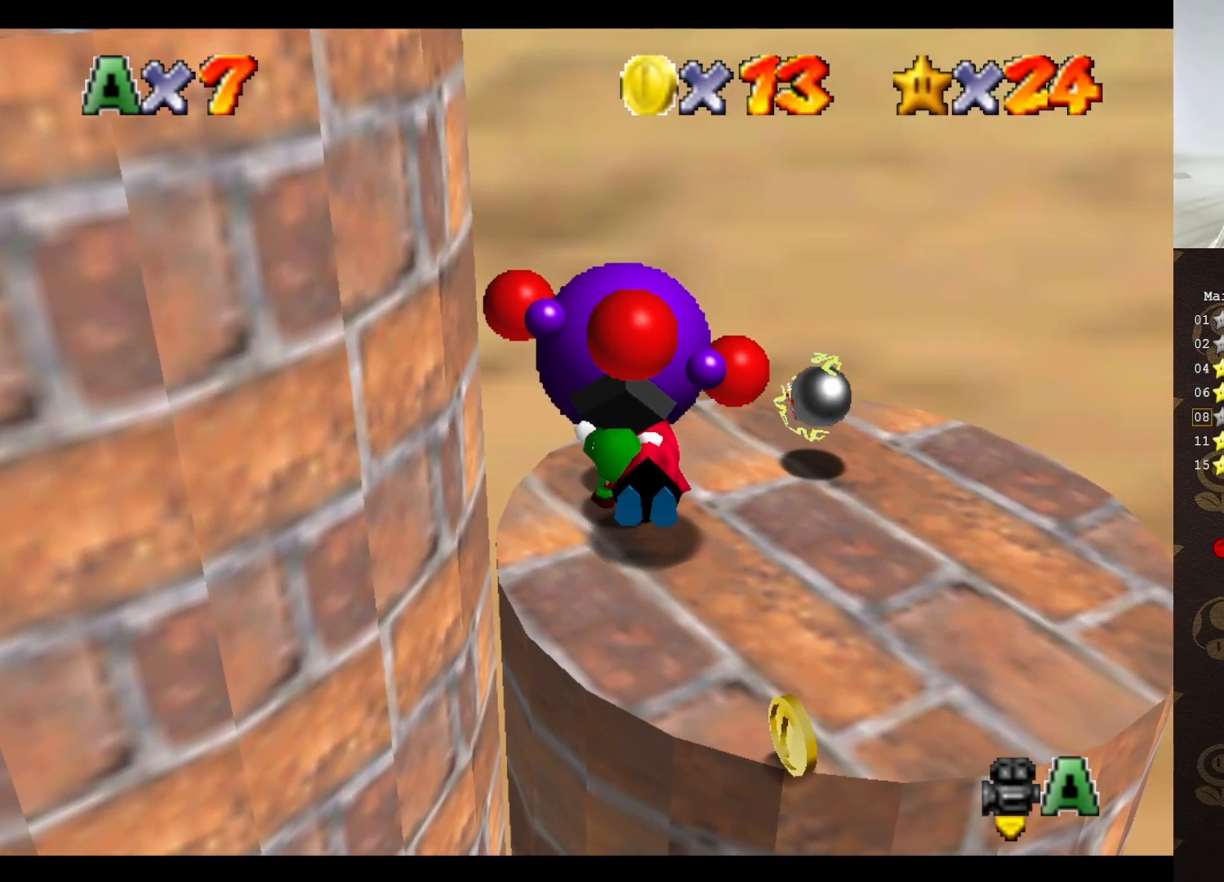
{"buttons": [], "left_stick": "center", "events": []}
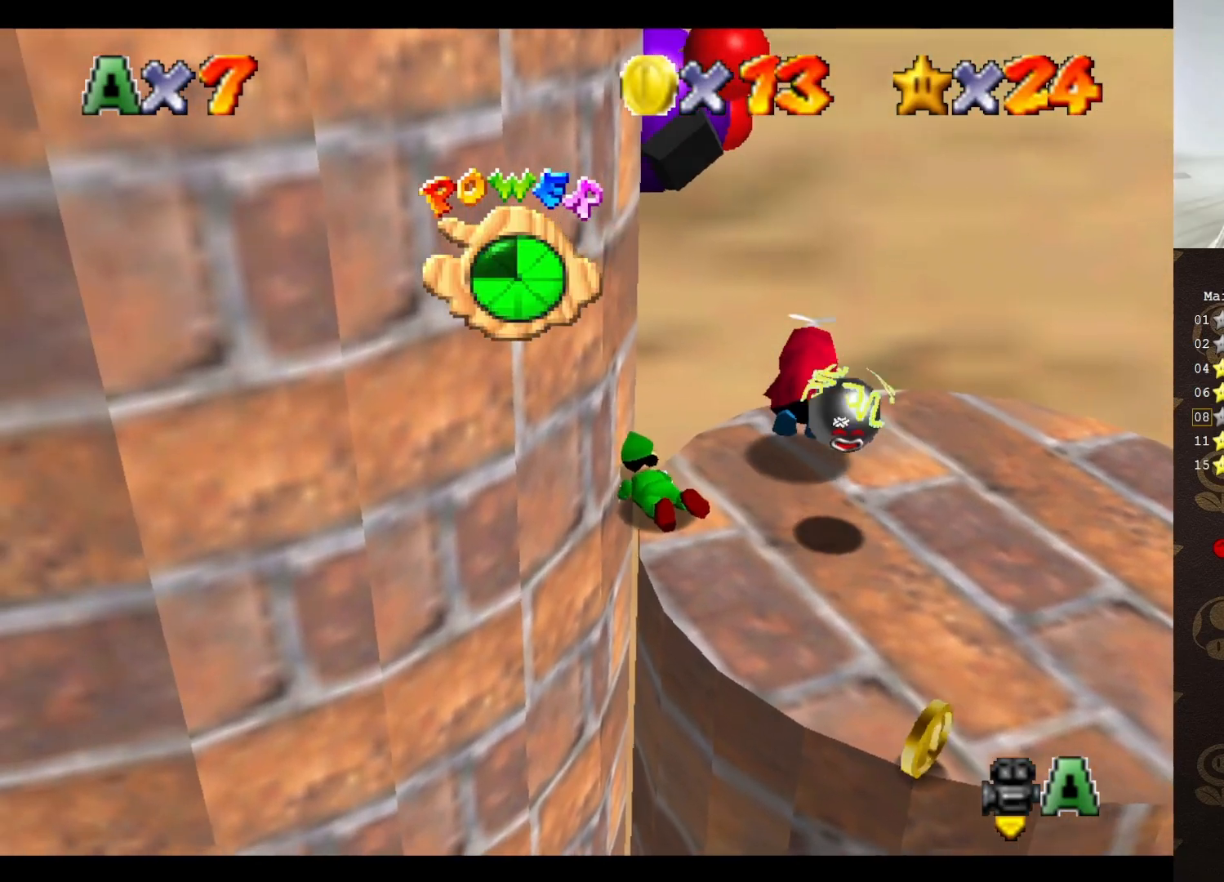
{"buttons": [], "left_stick": "center", "events": []}
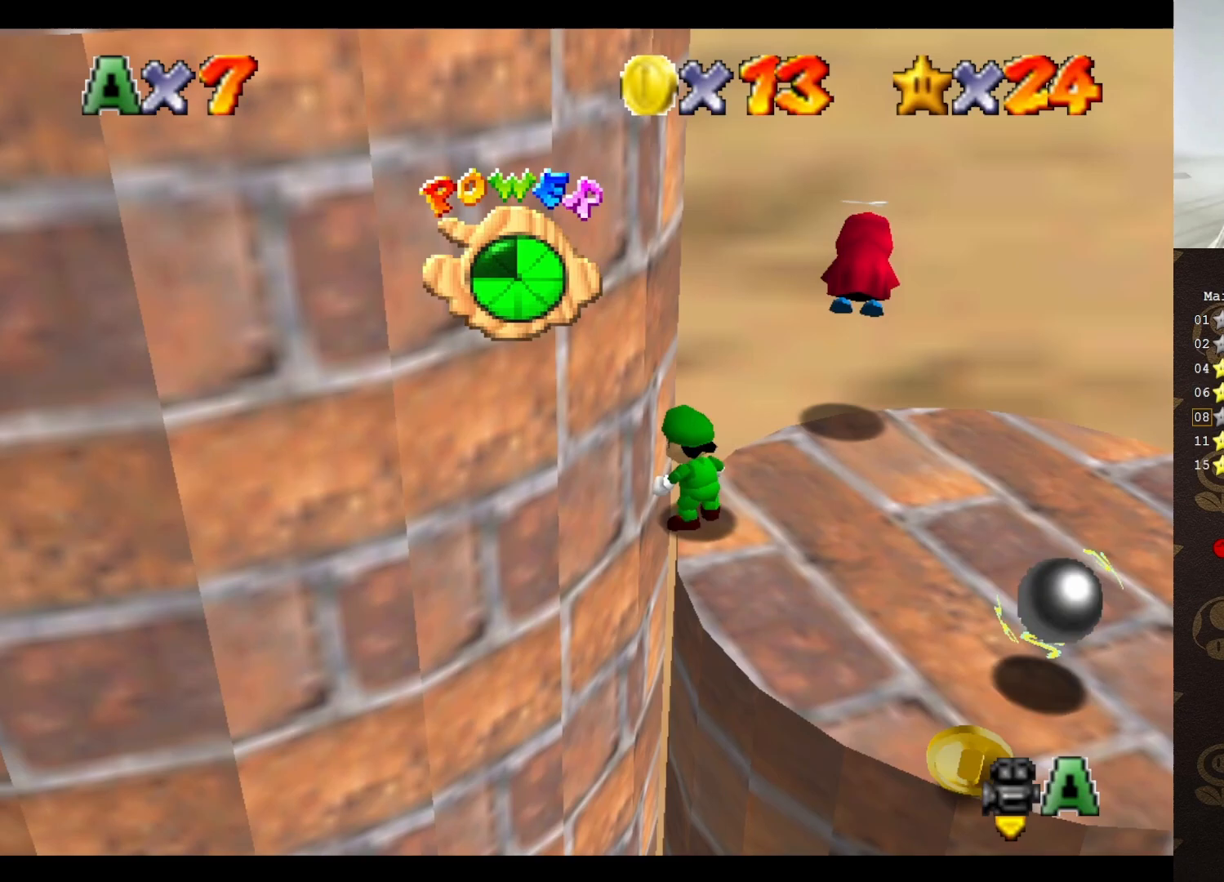
{"buttons": [], "left_stick": "center", "events": [[250, "C_RIGHT", "down"], [250, "left_stick", "right"], [350, "C_RIGHT", "up"], [400, "C_RIGHT", "down"], [500, "C_RIGHT", "up"], [500, "left_stick", "center"]]}